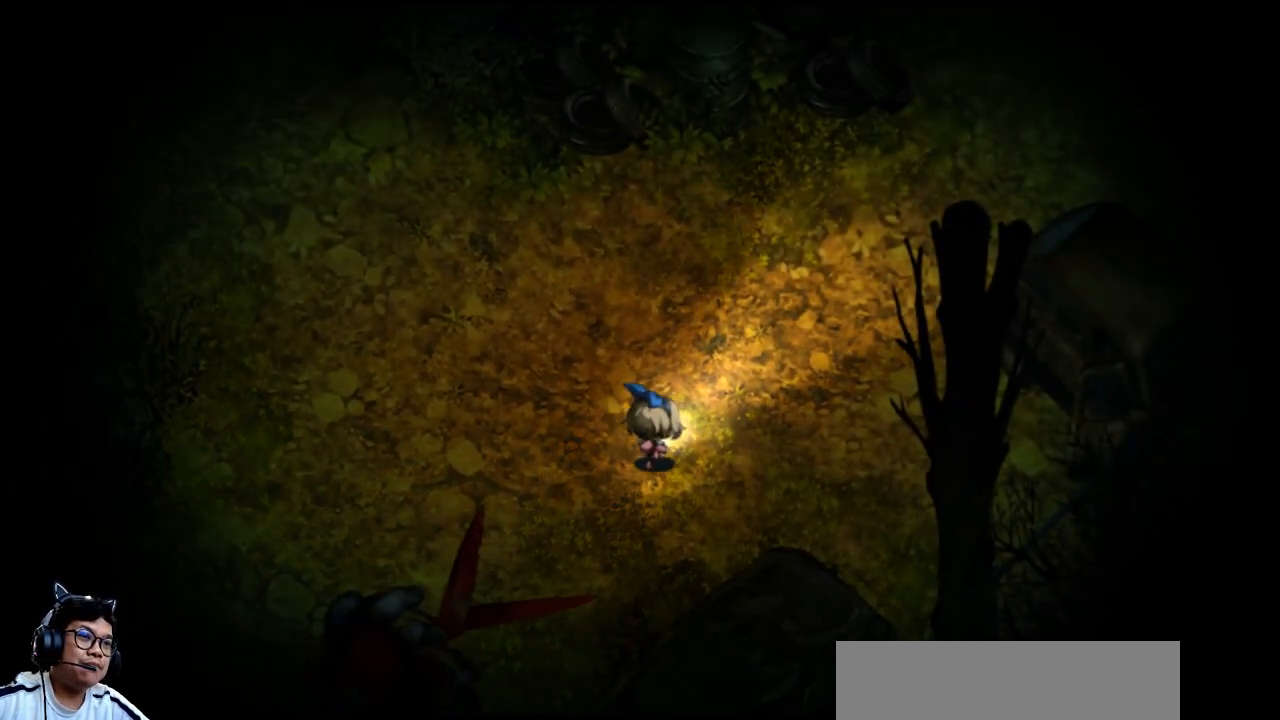
Gameplay with keyboard; each line is a JSON object with the keys held at the frame after it. "events" lists presses ("down") and releases ("up") of "b", "c", "down", "e", "left", "q", "r", "right", "t", "up", "v", "w", "x" and "z" between this image and that frame as [ms after this image, input, new state], when the widget could be followed in between. No other keys are recorded. Mouse input is not recorded.
{"keys": [], "events": []}
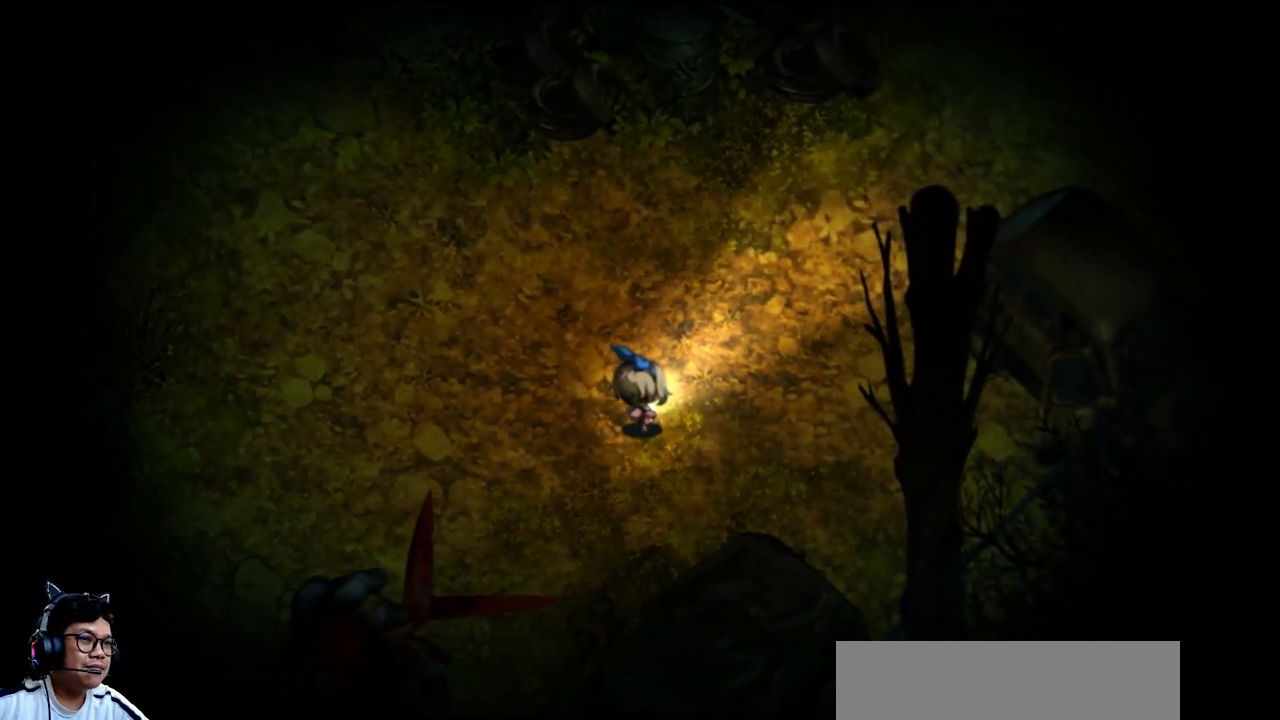
{"keys": [], "events": []}
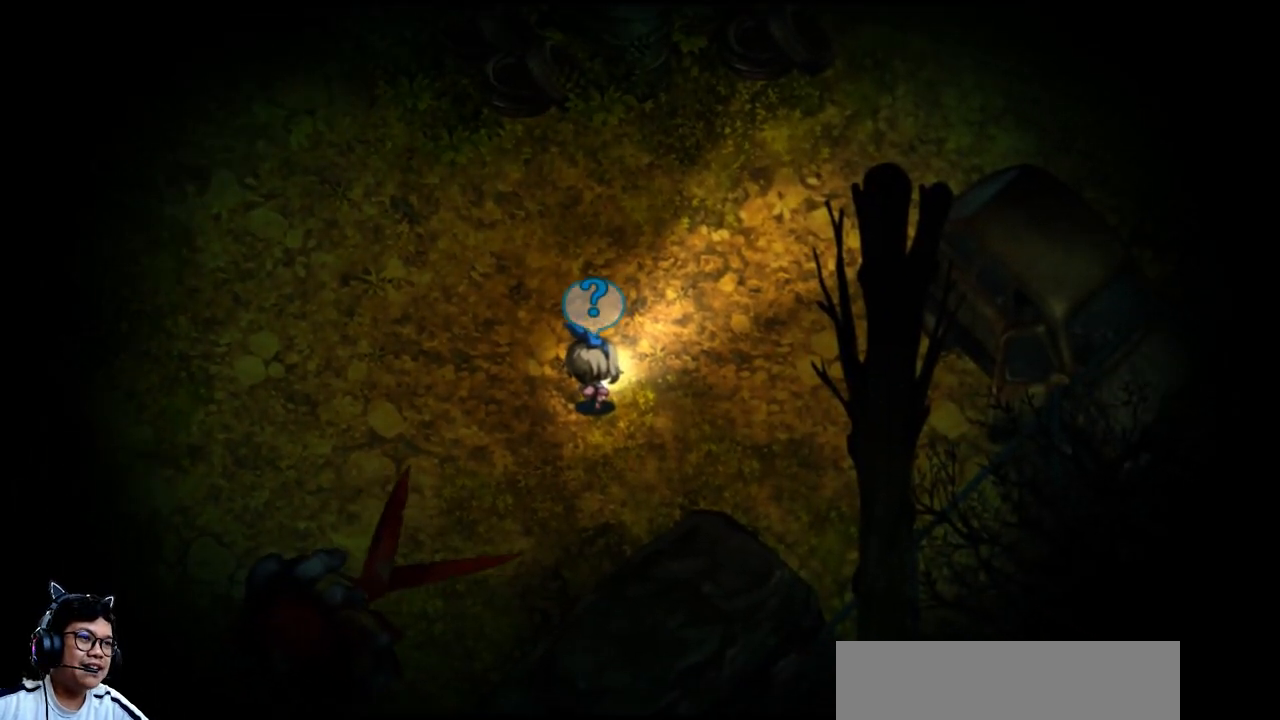
{"keys": ["e", "up"], "events": [[233, "up", "down"], [333, "e", "down"]]}
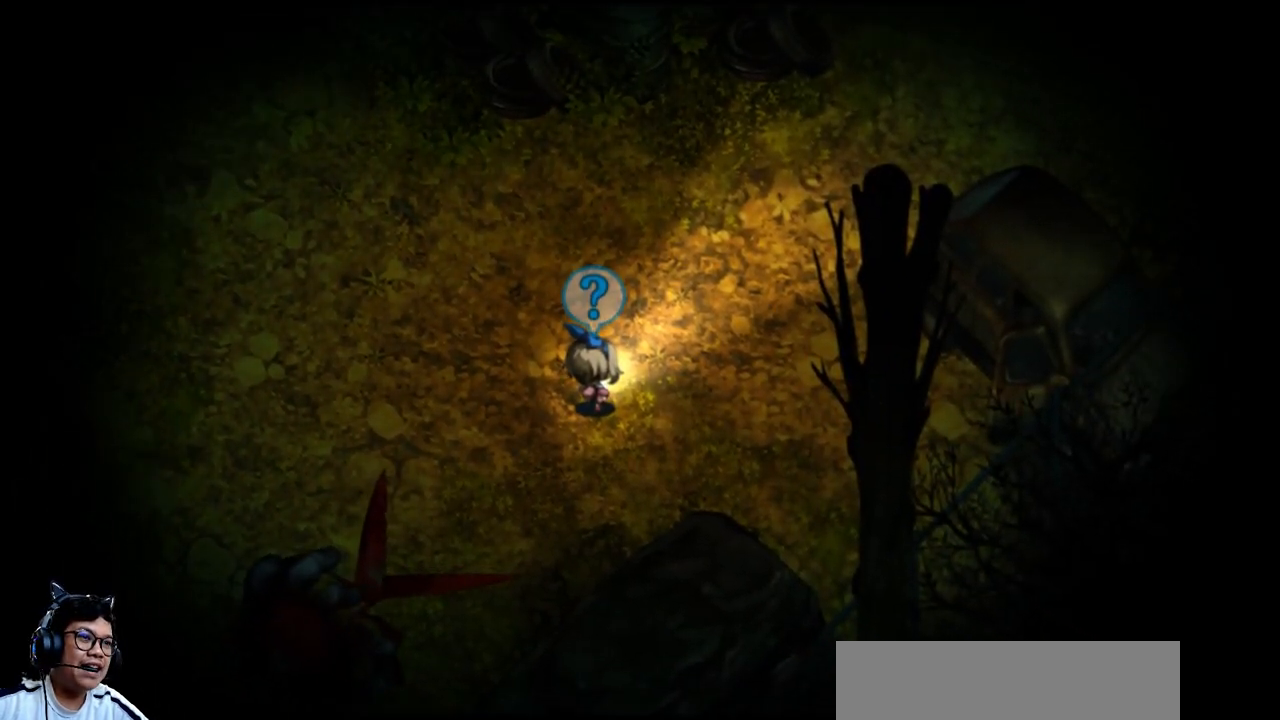
{"keys": [], "events": [[67, "e", "up"], [133, "up", "up"]]}
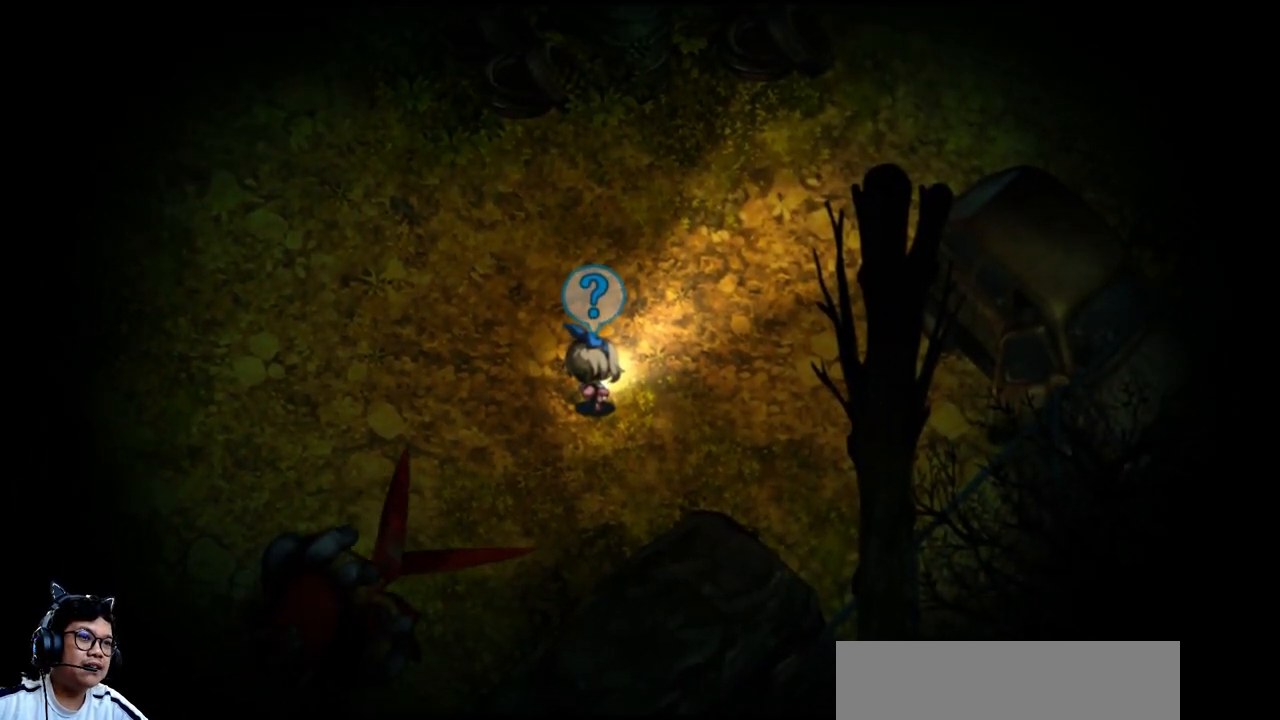
{"keys": ["e", "right", "up"], "events": [[100, "up", "down"], [400, "right", "down"], [433, "e", "down"]]}
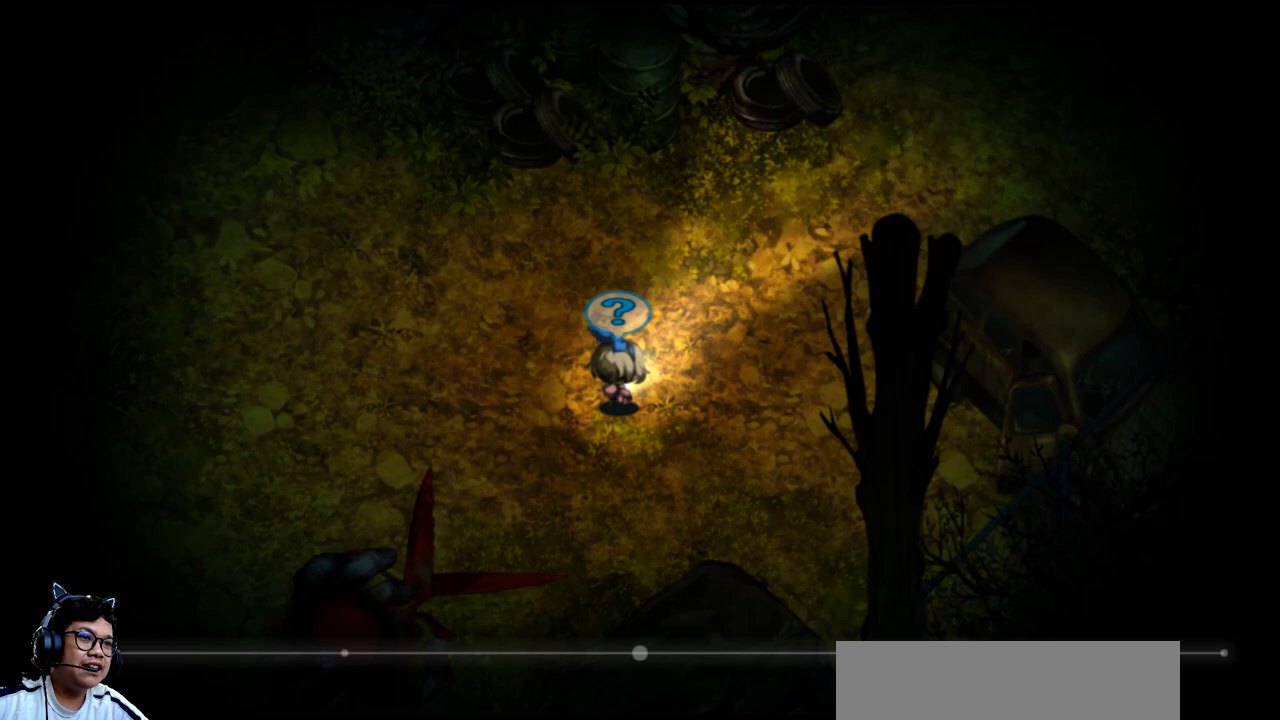
{"keys": ["right", "up"], "events": [[467, "e", "up"]]}
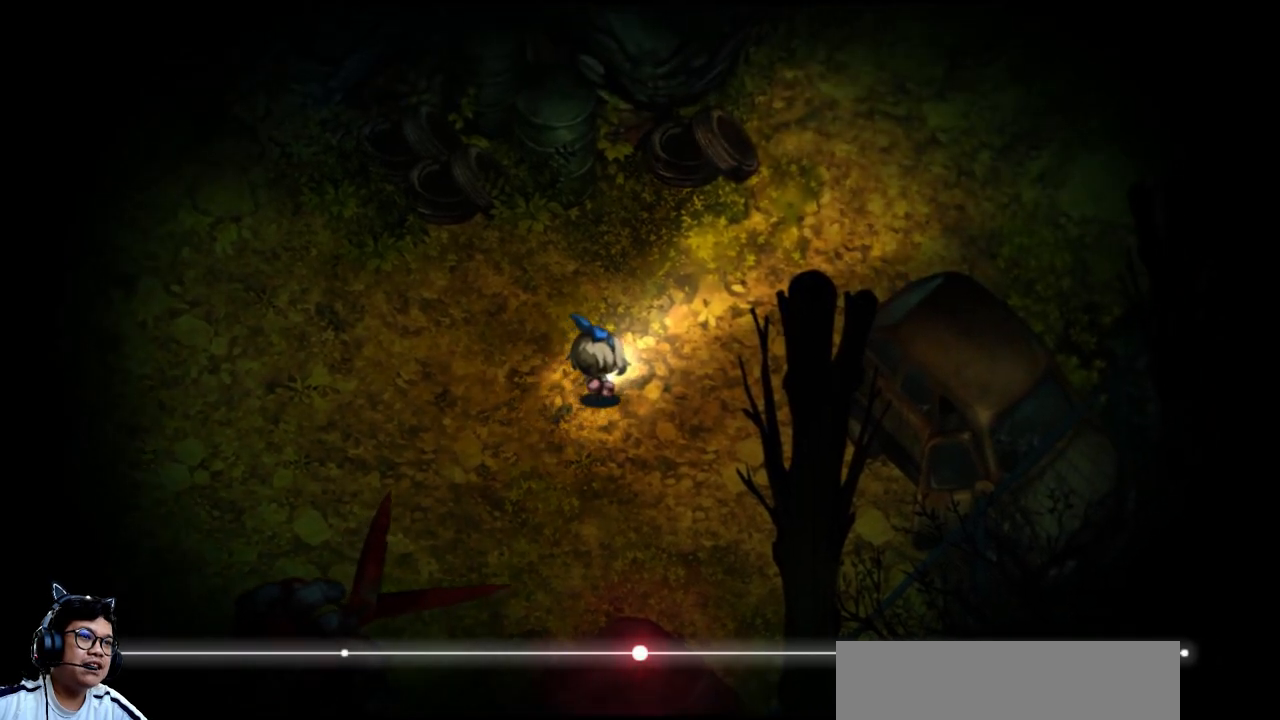
{"keys": ["up"], "events": [[33, "right", "up"]]}
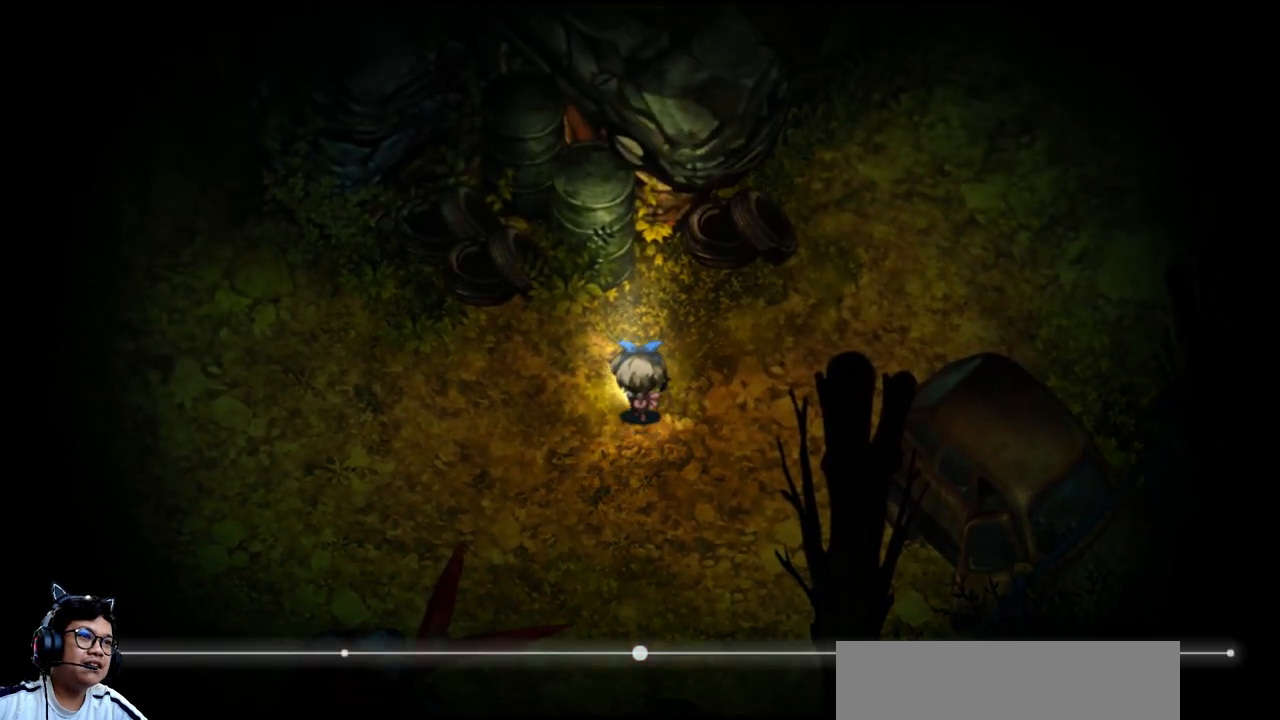
{"keys": ["e", "right"], "events": [[67, "e", "down"], [67, "right", "down"], [467, "up", "up"]]}
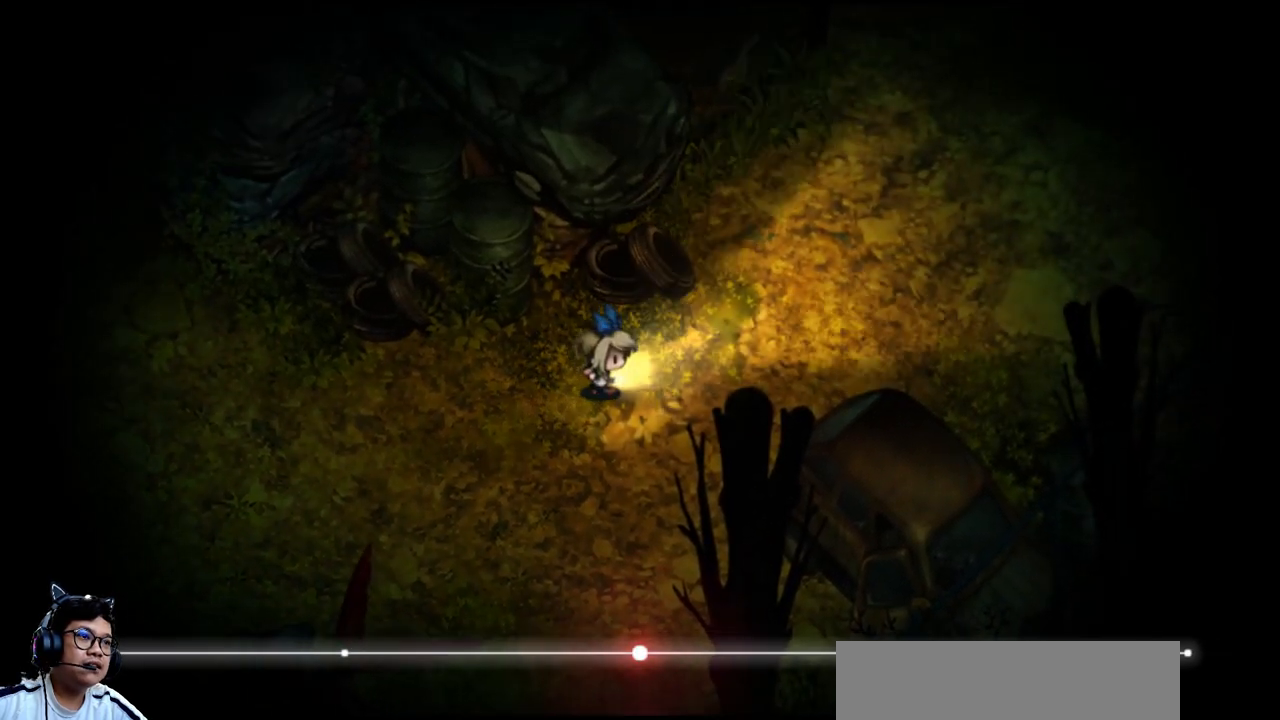
{"keys": ["right"], "events": [[33, "e", "up"]]}
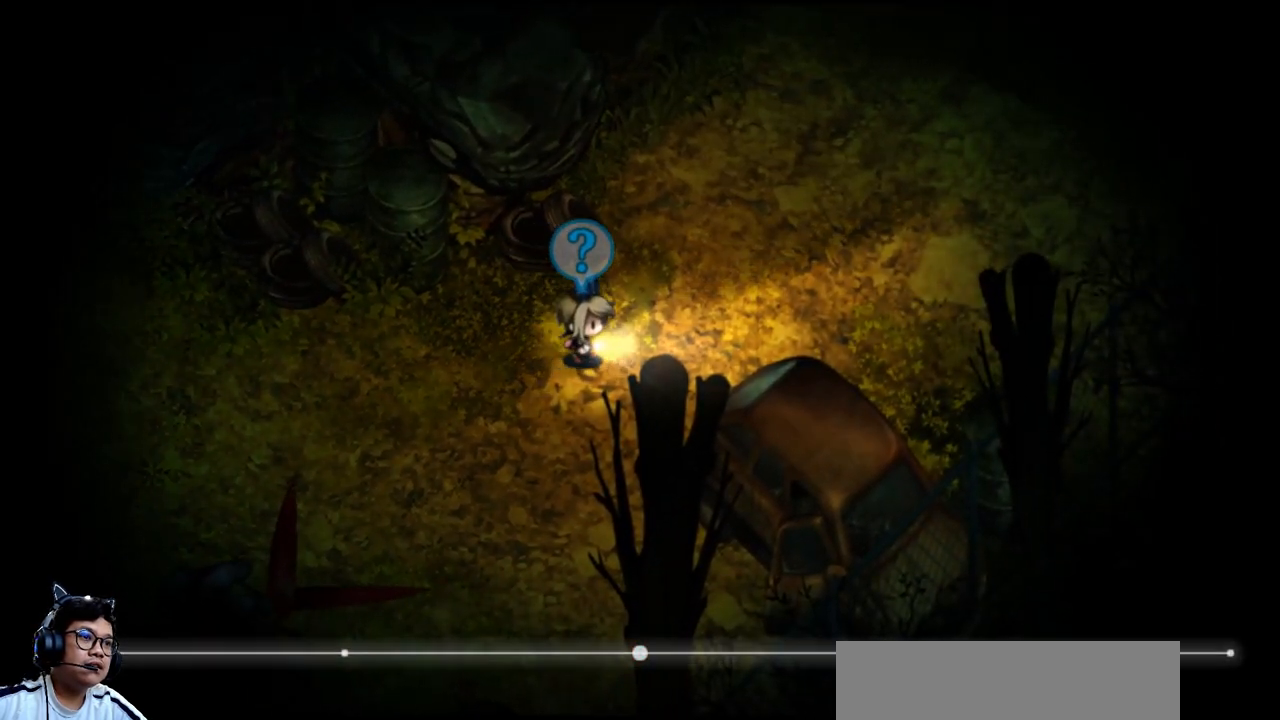
{"keys": ["e", "right"], "events": [[333, "e", "down"]]}
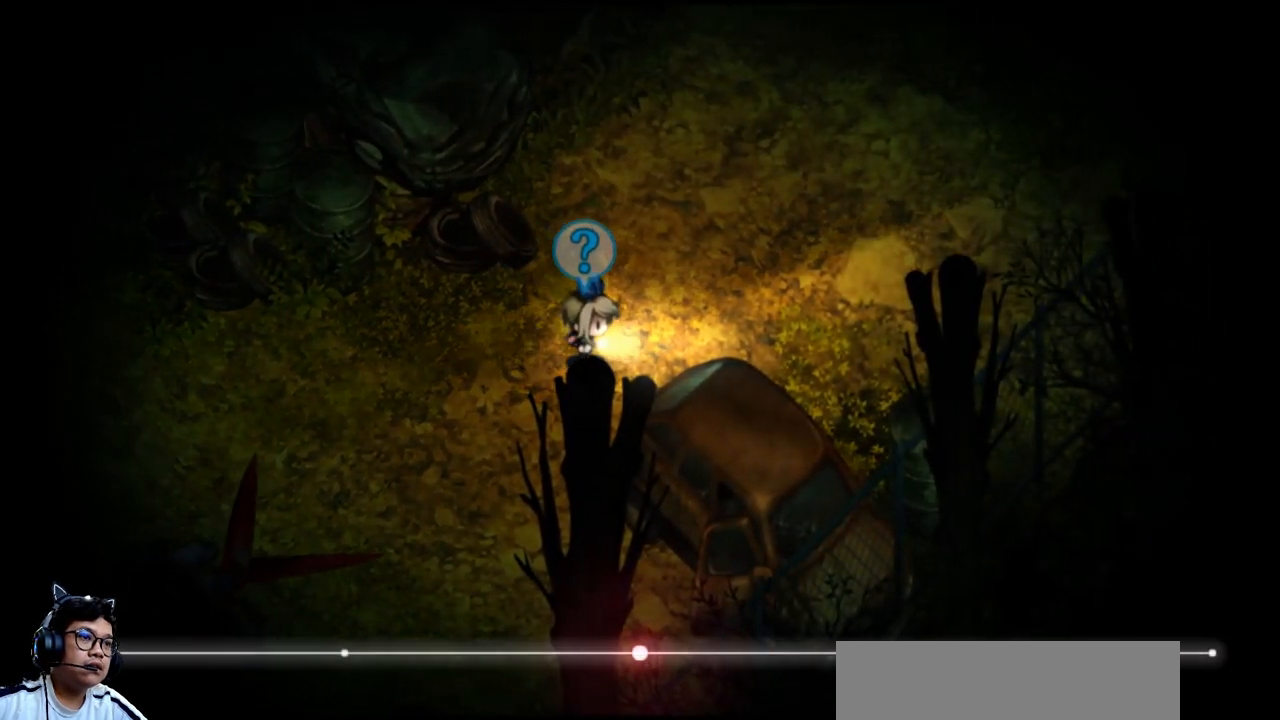
{"keys": ["right", "up"], "events": [[267, "e", "up"], [467, "up", "down"]]}
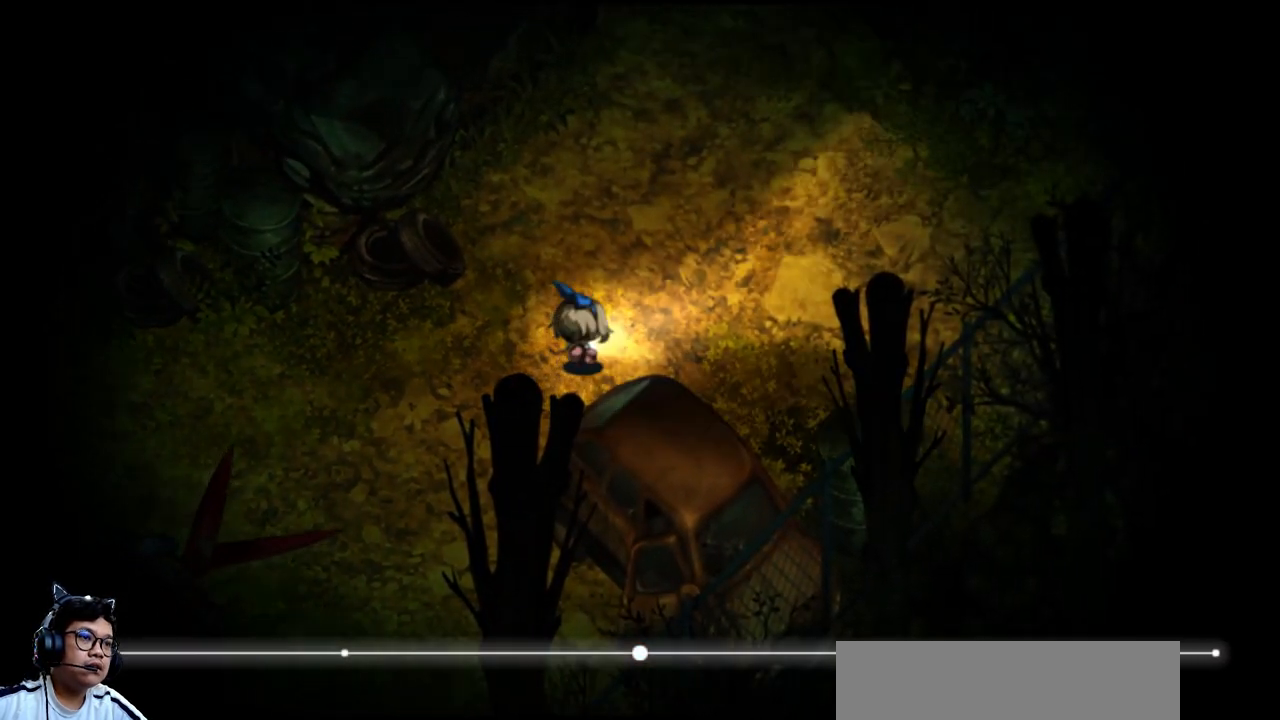
{"keys": ["up"], "events": [[433, "right", "up"]]}
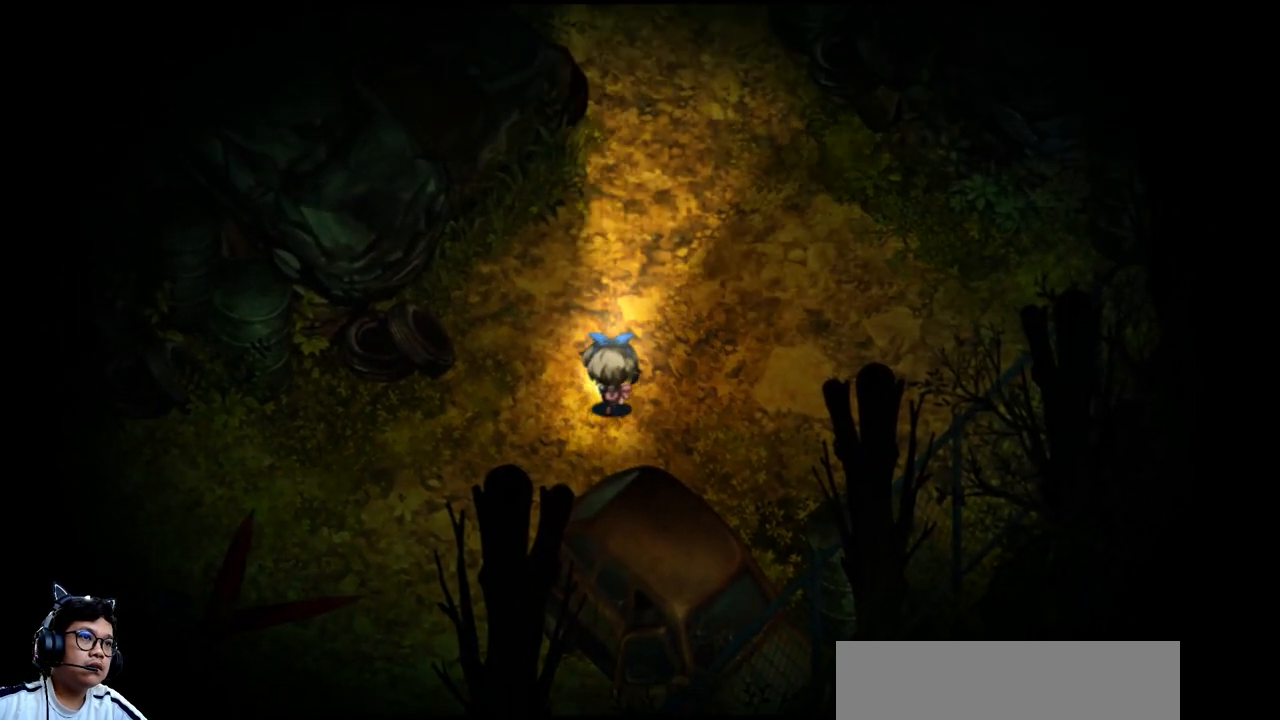
{"keys": ["up"], "events": []}
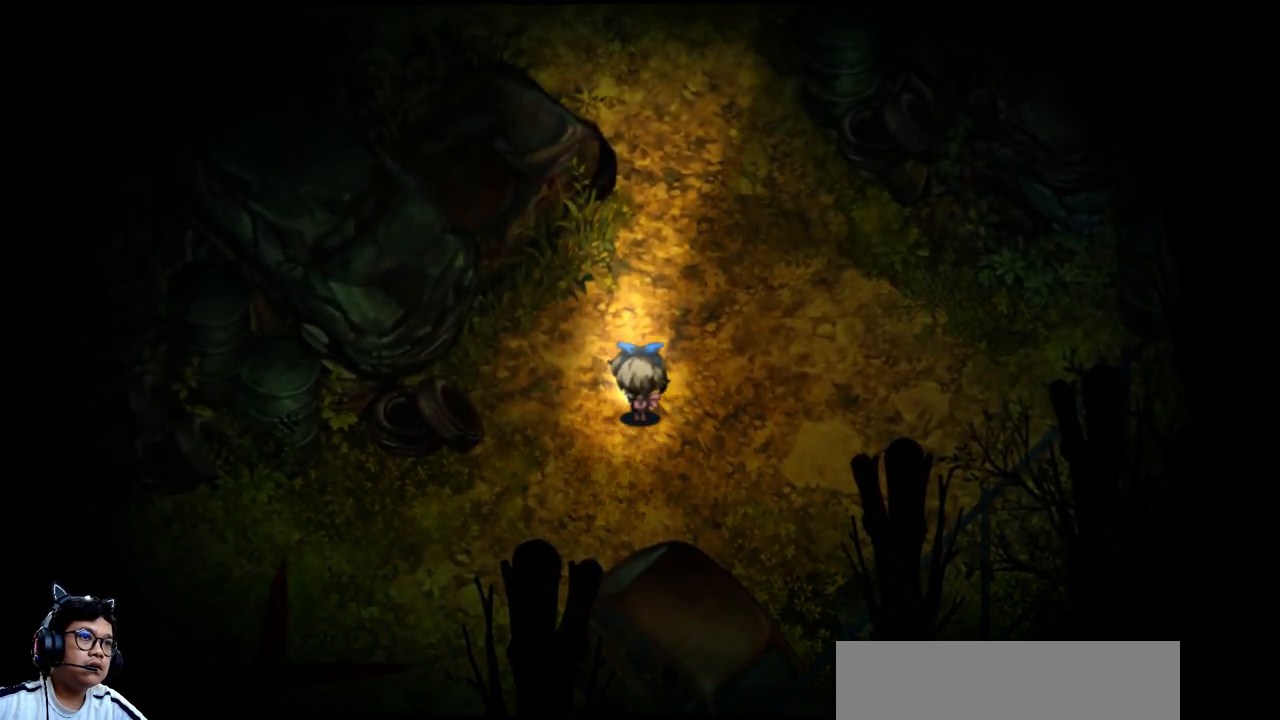
{"keys": ["up"], "events": []}
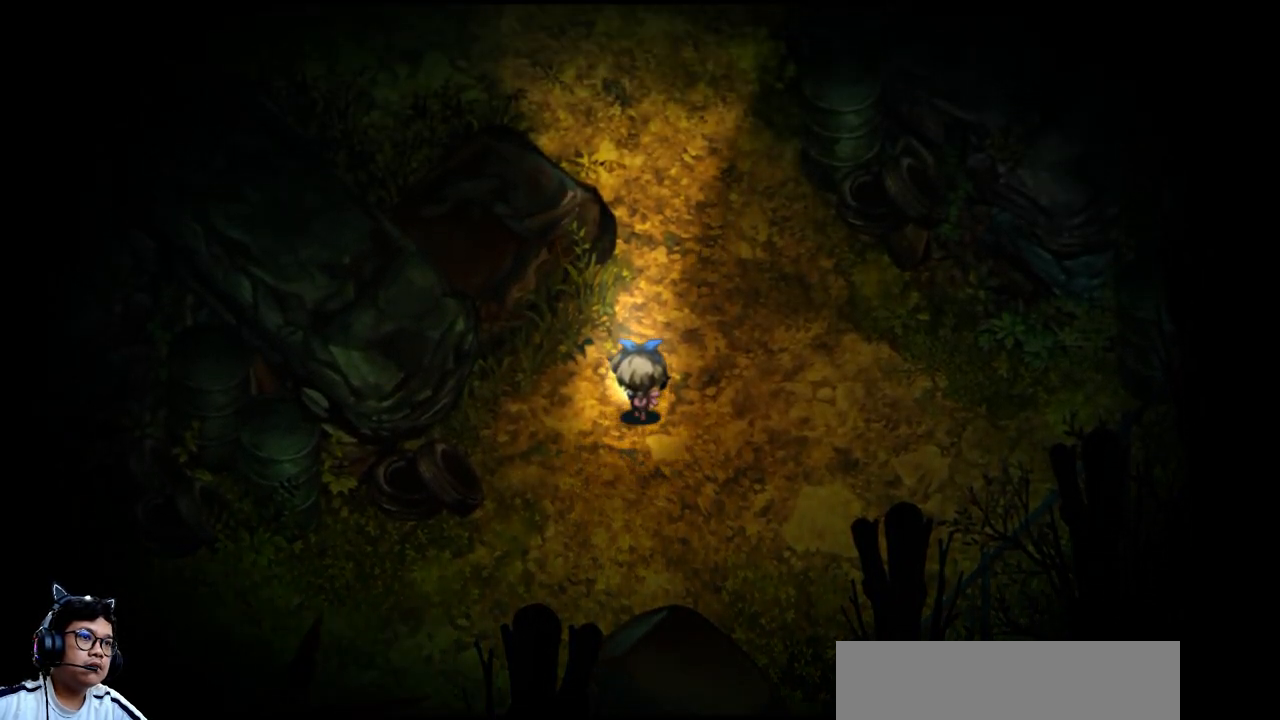
{"keys": ["up"], "events": []}
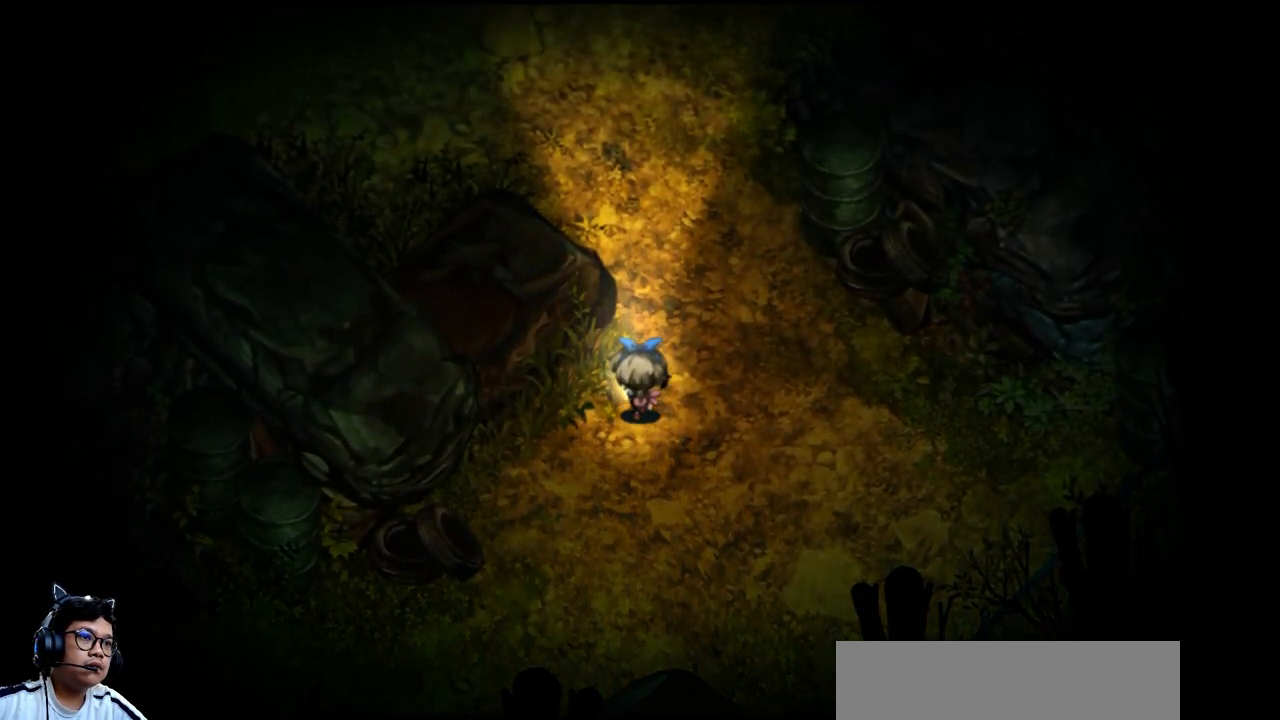
{"keys": ["up"], "events": []}
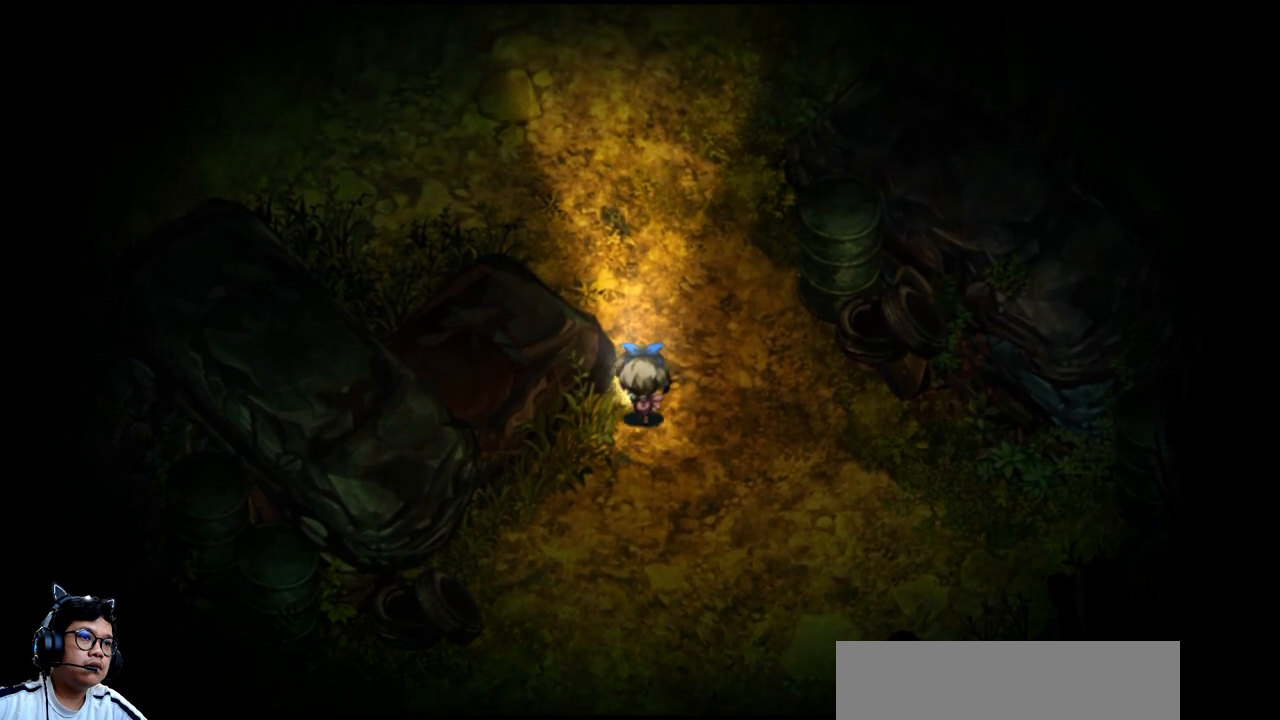
{"keys": ["right"], "events": [[467, "right", "down"], [467, "up", "up"]]}
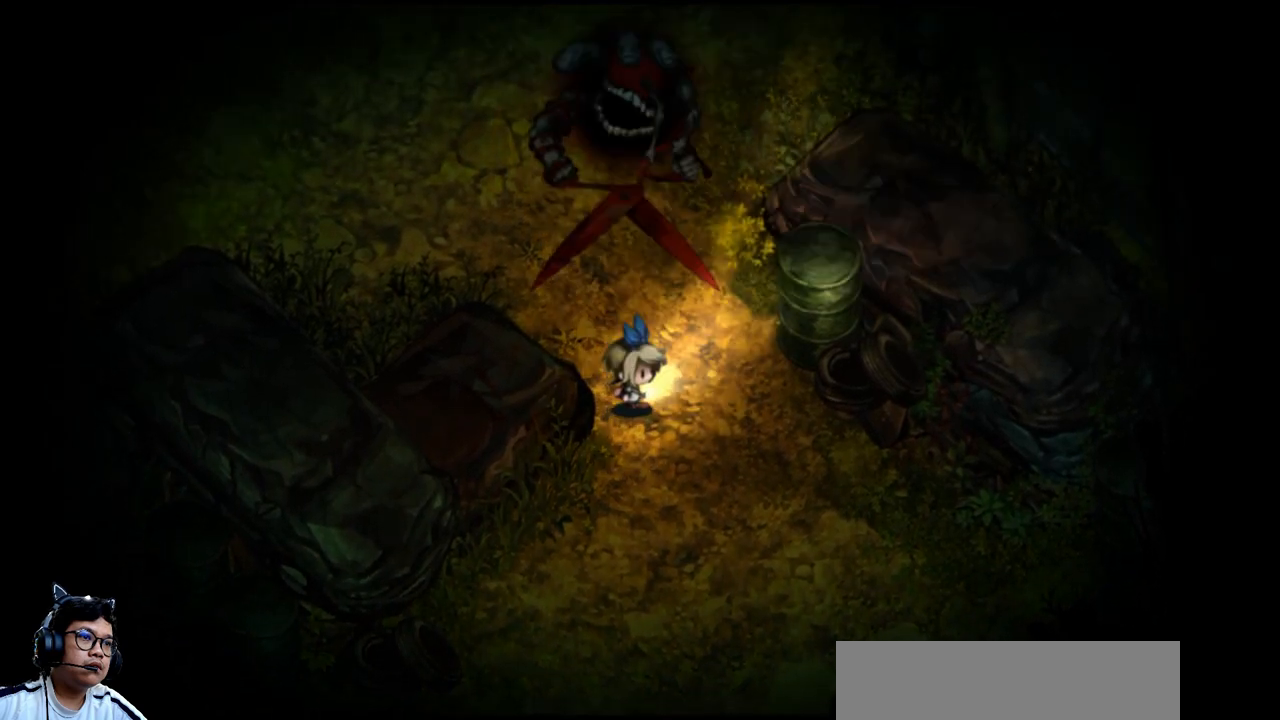
{"keys": ["e", "right"], "events": [[267, "e", "down"]]}
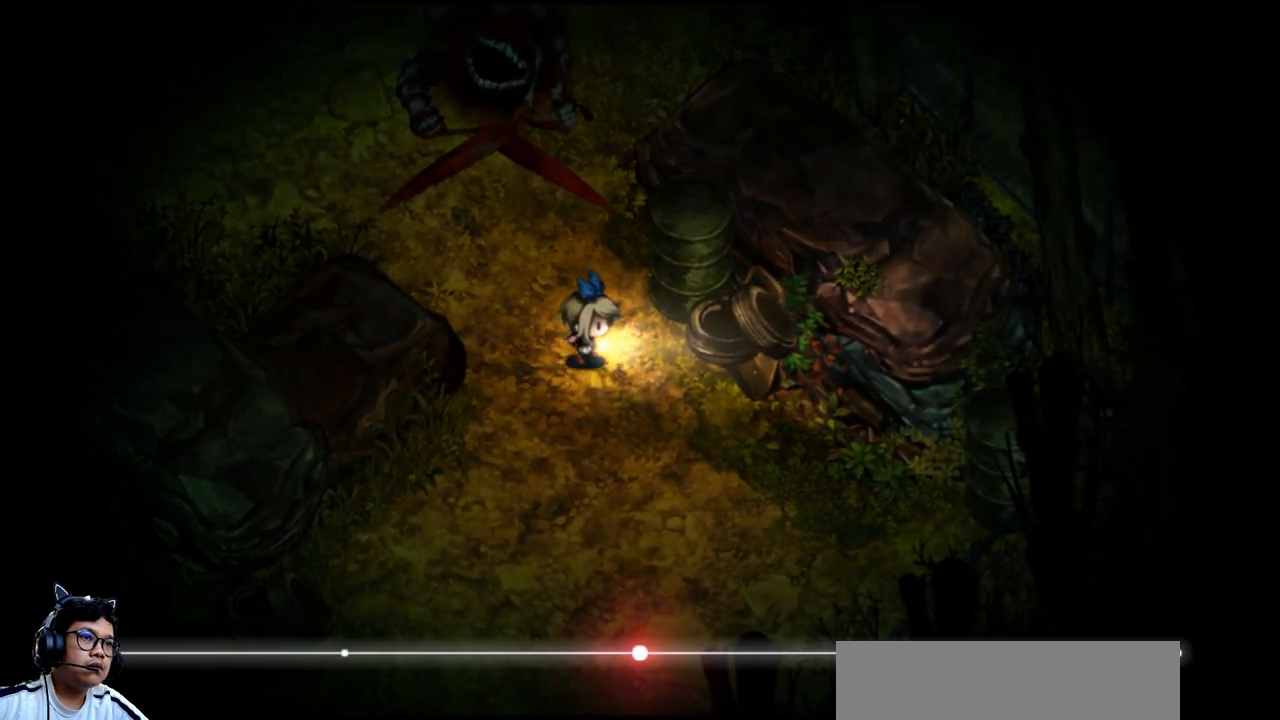
{"keys": ["right"], "events": [[367, "e", "up"]]}
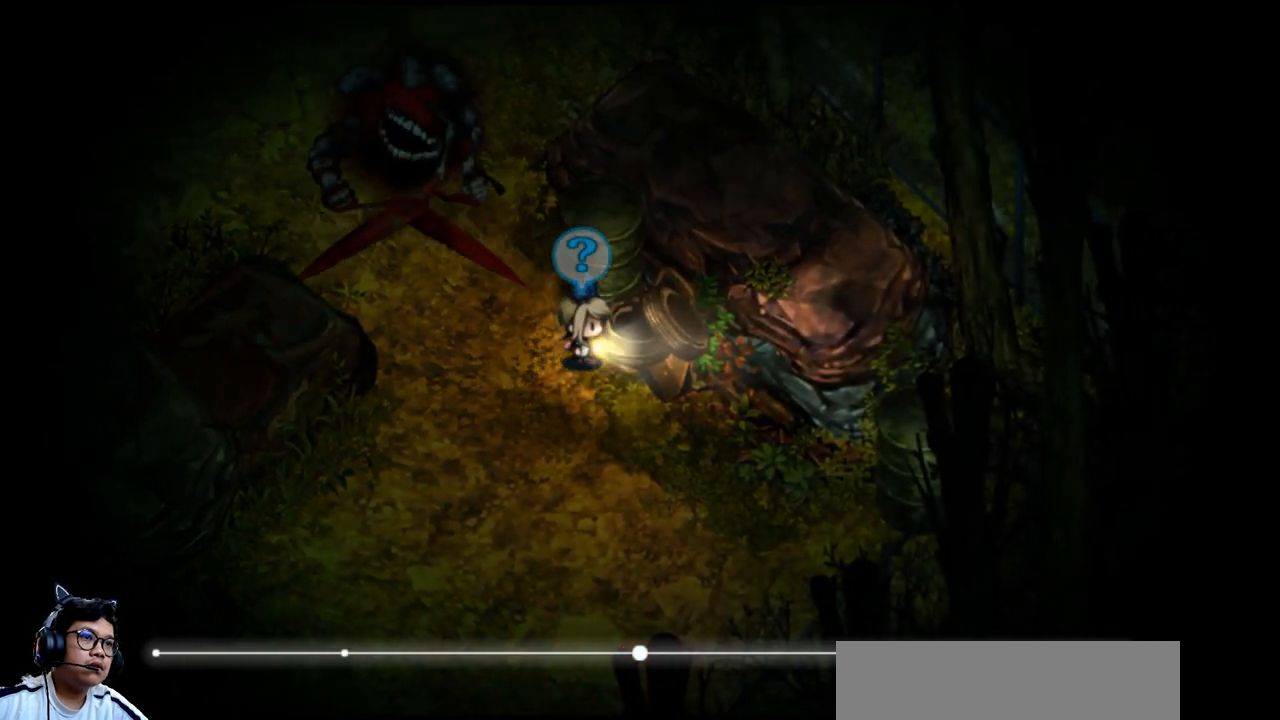
{"keys": [], "events": [[100, "right", "up"]]}
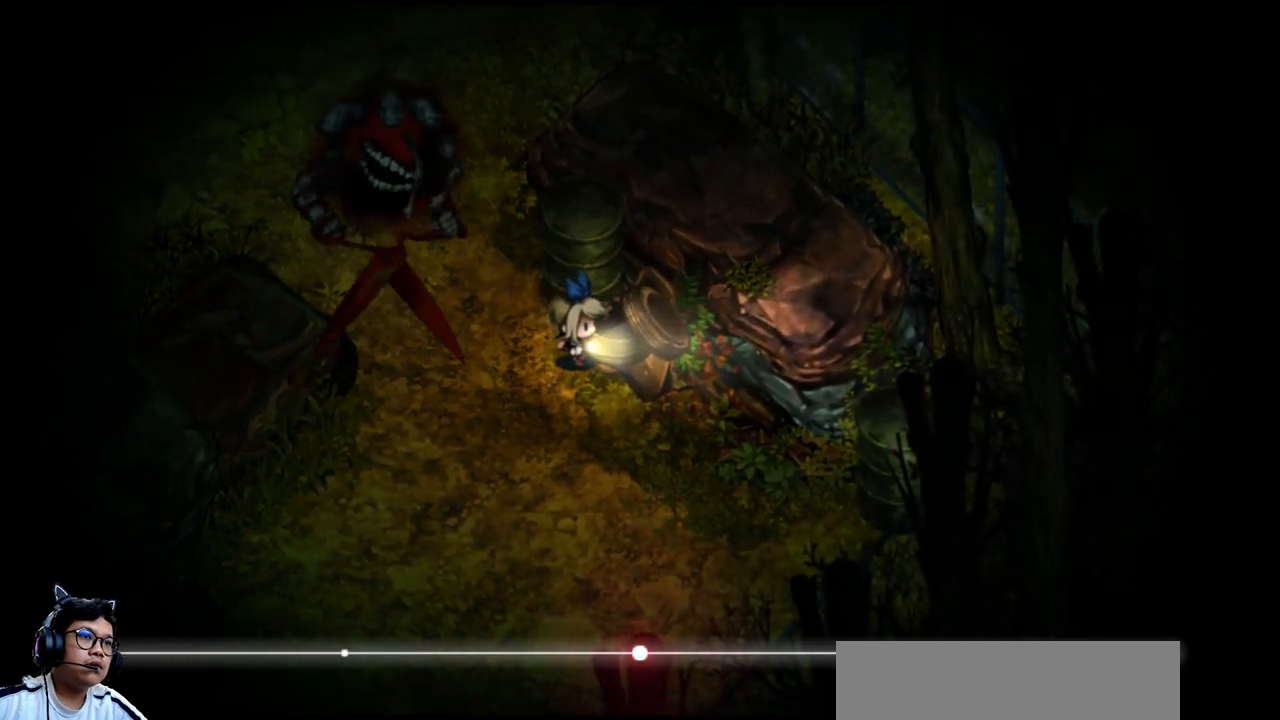
{"keys": ["right"], "events": [[300, "left", "down"], [433, "left", "up"], [500, "right", "down"]]}
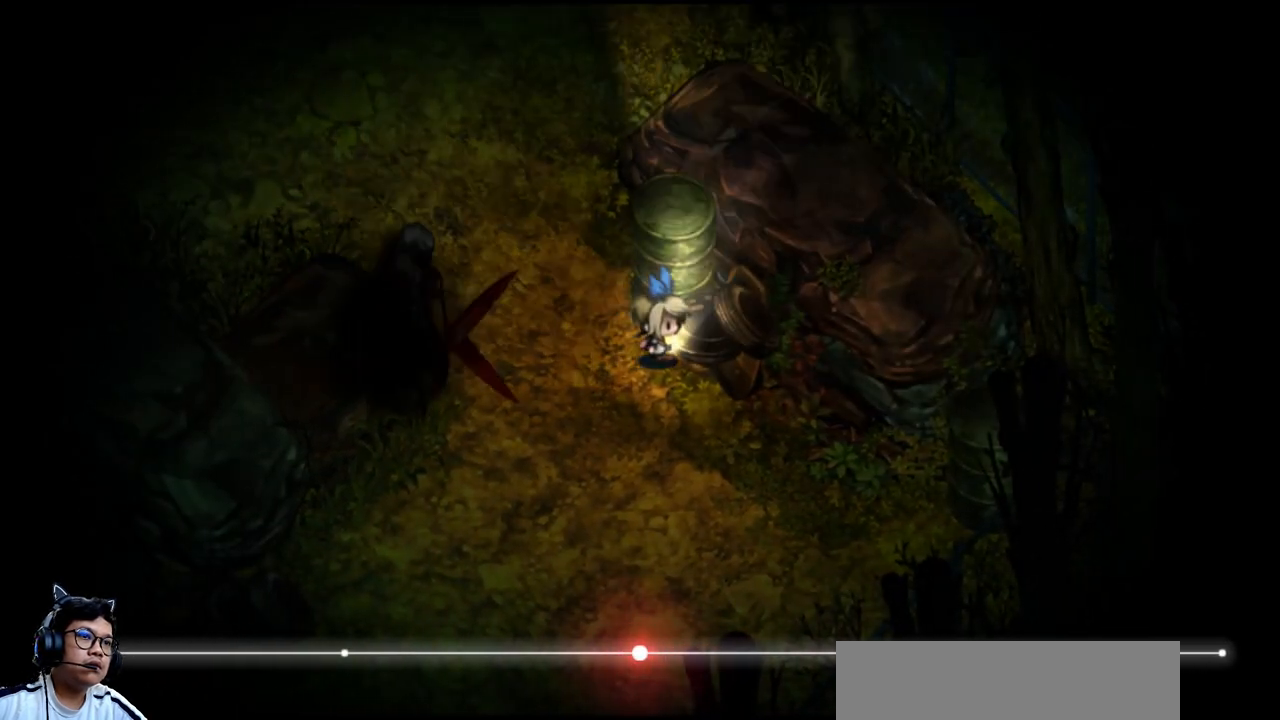
{"keys": ["left", "up"], "events": [[233, "left", "down"], [333, "right", "up"], [367, "left", "up"], [400, "down", "down"], [433, "up", "down"], [467, "down", "up"], [500, "left", "down"]]}
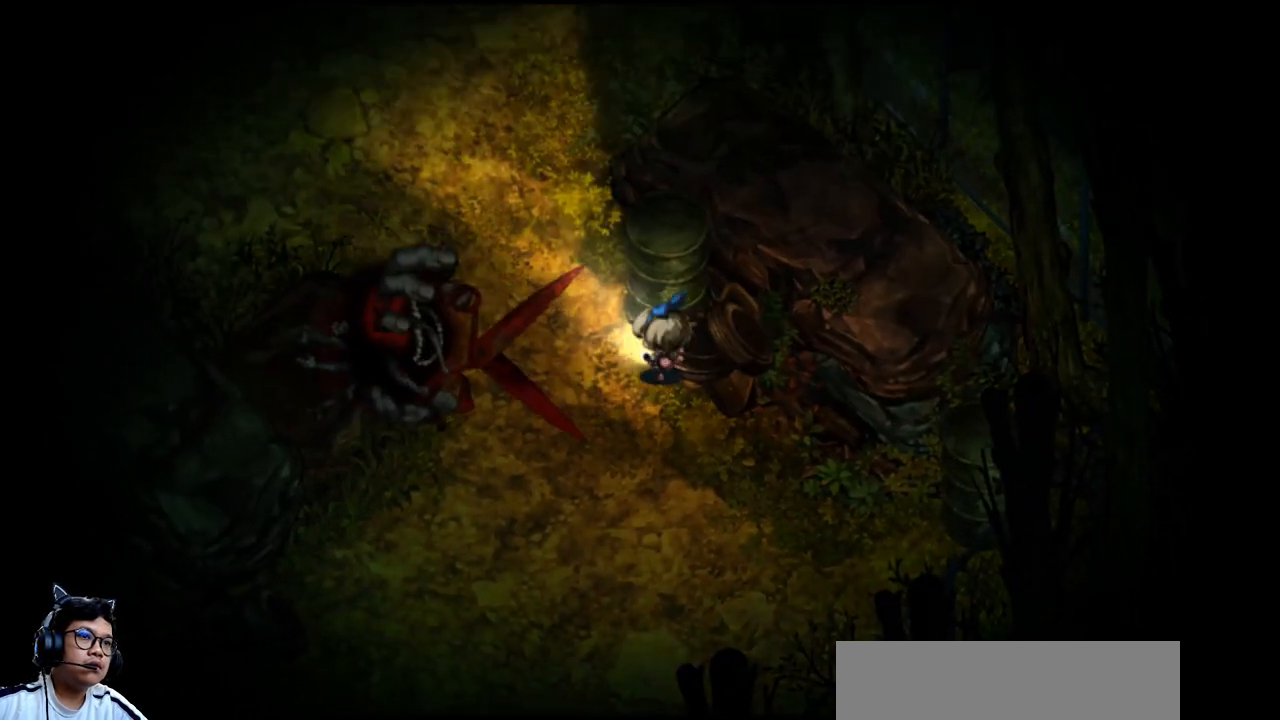
{"keys": ["e", "left", "up"], "events": [[33, "e", "down"]]}
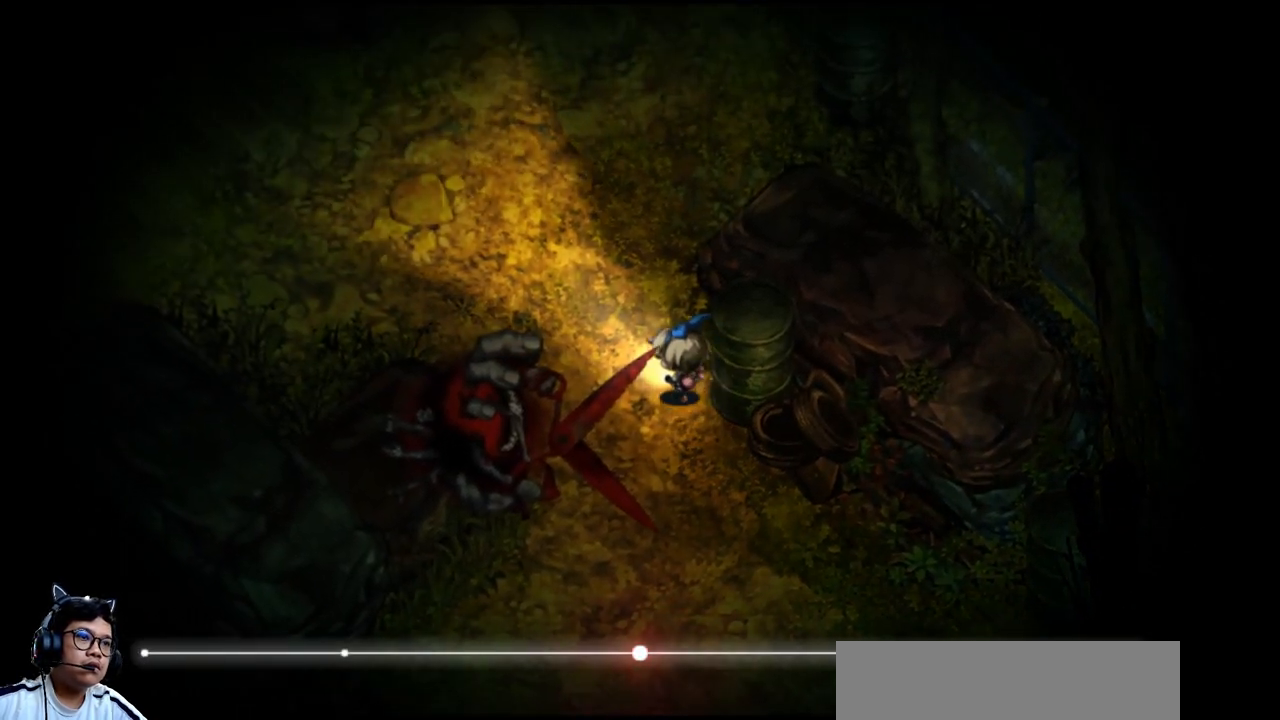
{"keys": ["e", "left", "up"], "events": []}
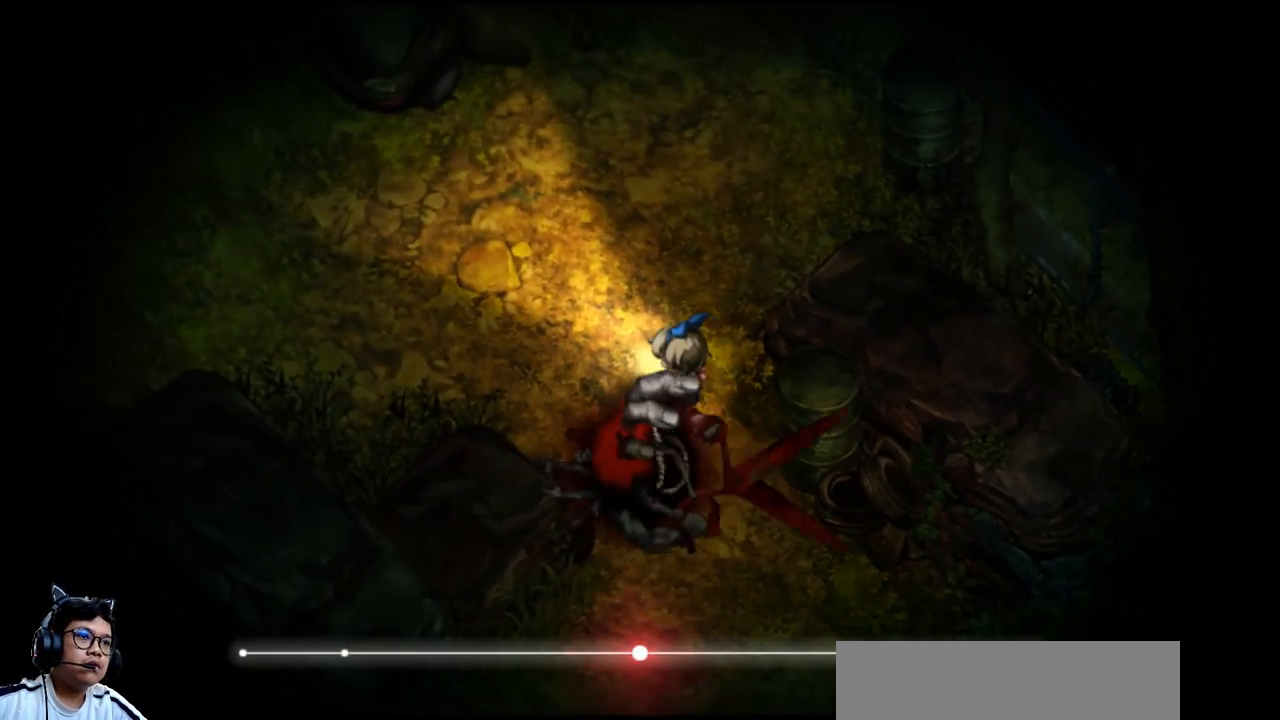
{"keys": ["up"], "events": [[200, "e", "up"], [467, "left", "up"]]}
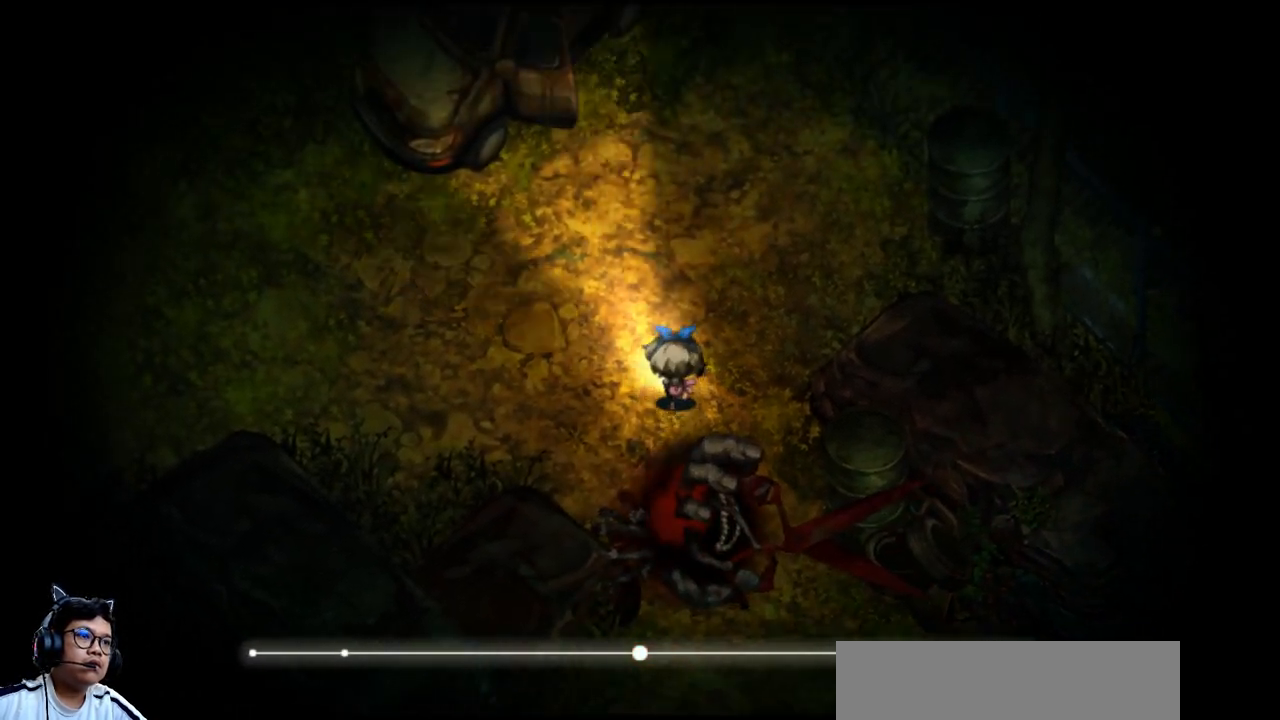
{"keys": ["up"], "events": []}
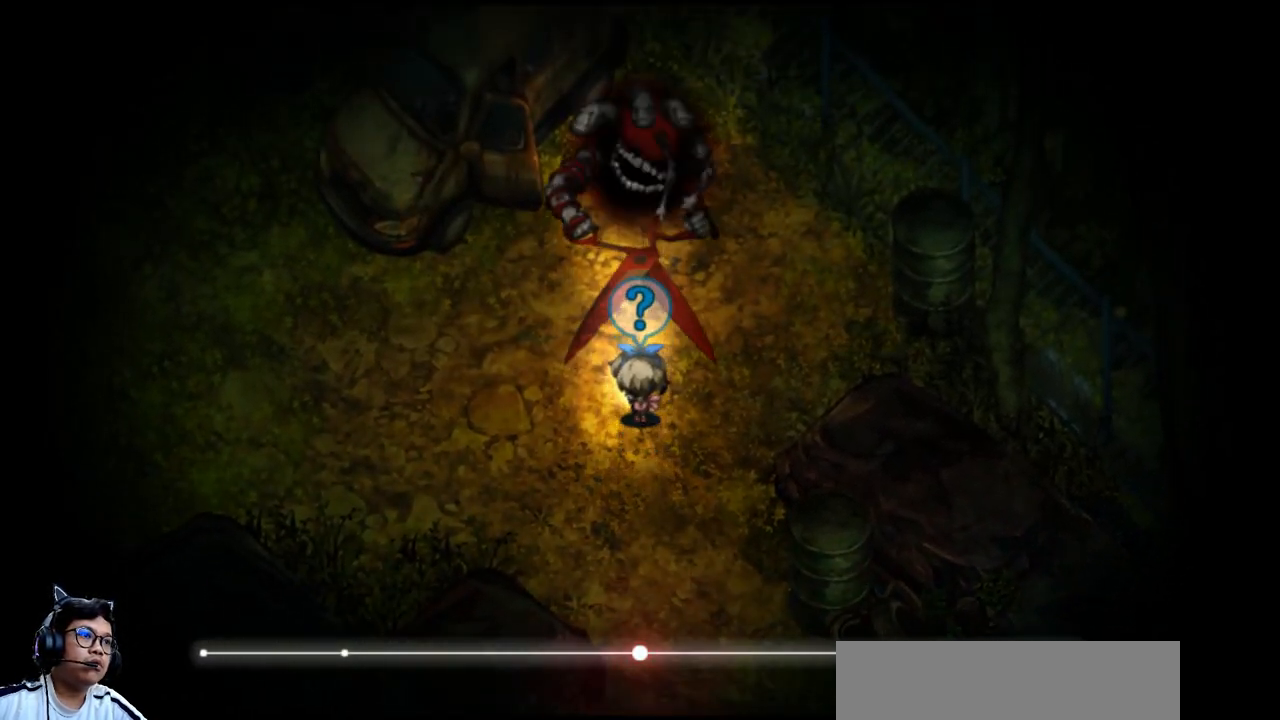
{"keys": ["left"], "events": [[100, "left", "down"], [200, "up", "up"]]}
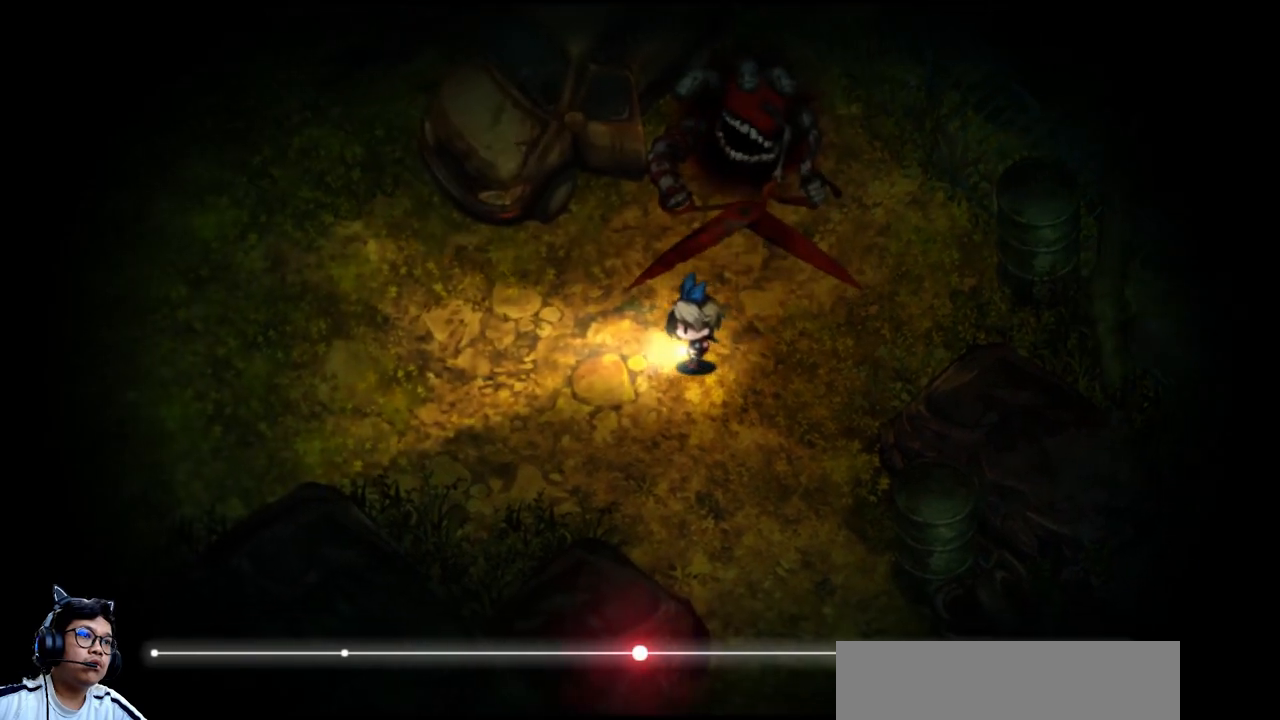
{"keys": ["left"], "events": [[33, "e", "down"], [500, "e", "up"]]}